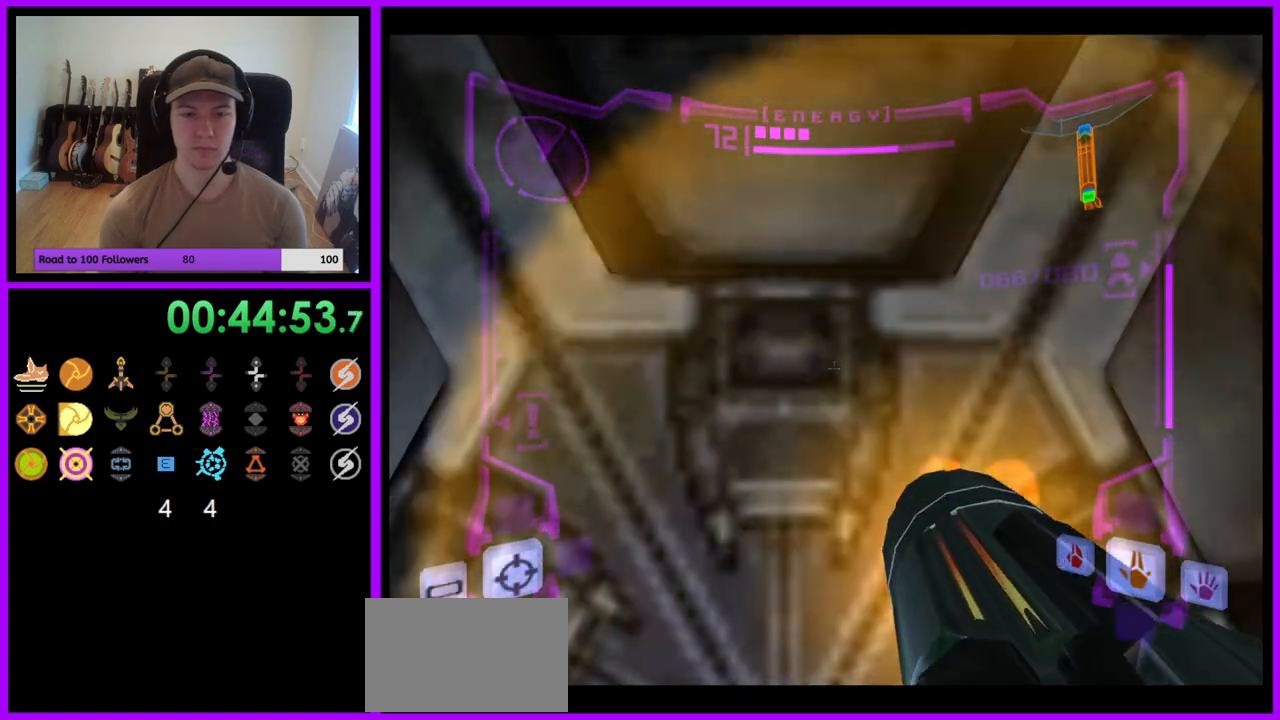
Gameplay with a controller (Nintendo layout); each line is a JSON object with the inputs held at the frame after it. "events" lists button and stick changes between this image and that frame as [ms after this image, input, new state], when the widget could be followed in between. Not read: L3 R3.
{"buttons": [], "left_stick": "up", "right_stick": "center", "events": [[83, "left_stick", "down-left"], [133, "Z", "up"], [133, "left_stick", "down"], [217, "A", "up"], [317, "left_stick", "center"], [500, "left_stick", "up"]]}
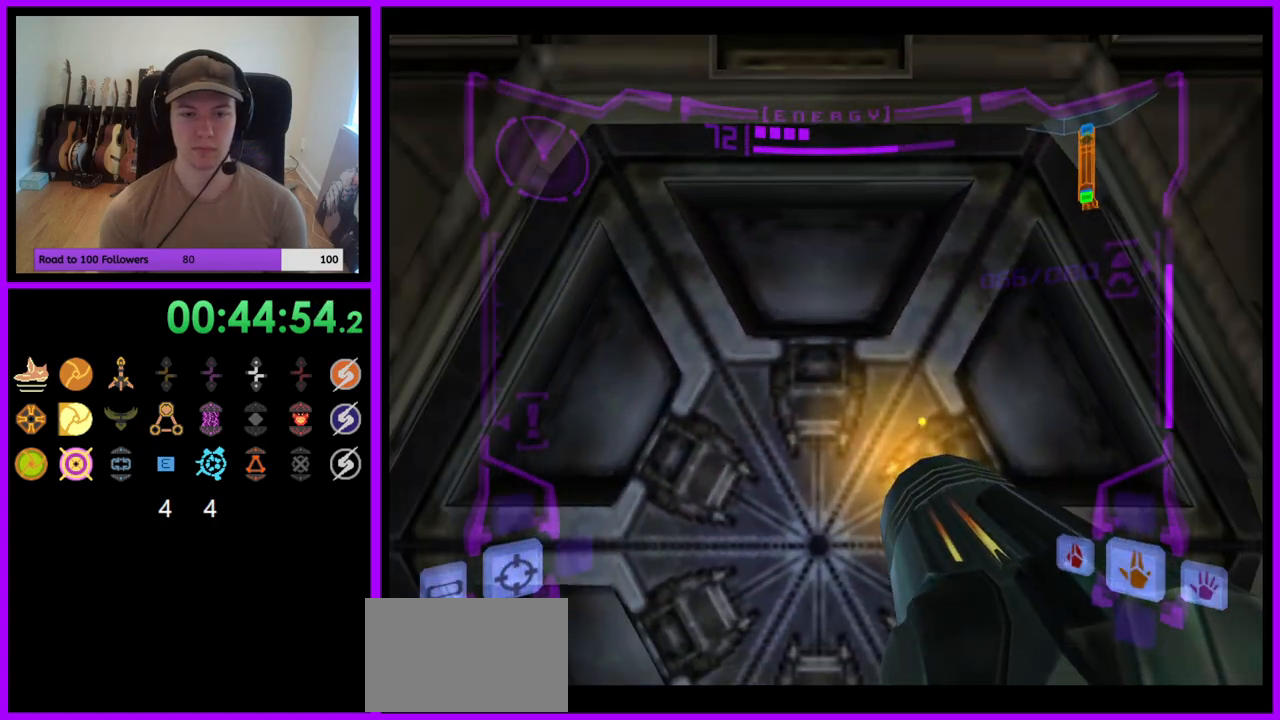
{"buttons": ["L1"], "left_stick": "down", "right_stick": "center", "events": [[50, "L1", "down"], [183, "left_stick", "center"], [433, "L1", "up"], [483, "left_stick", "down"], [500, "L1", "down"]]}
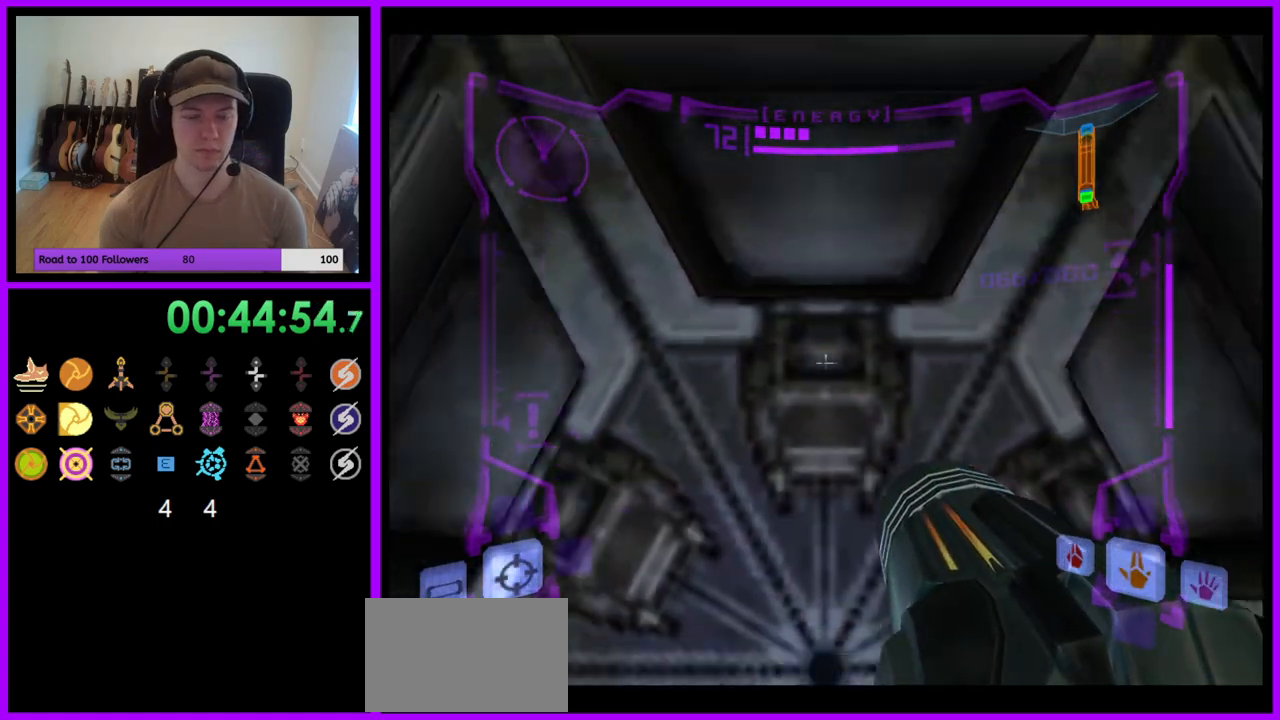
{"buttons": ["L1"], "left_stick": "up", "right_stick": "center", "events": [[133, "left_stick", "center"], [183, "left_stick", "up"], [300, "Z", "down"], [350, "left_stick", "down"], [433, "left_stick", "right"], [450, "Z", "up"], [500, "left_stick", "up"]]}
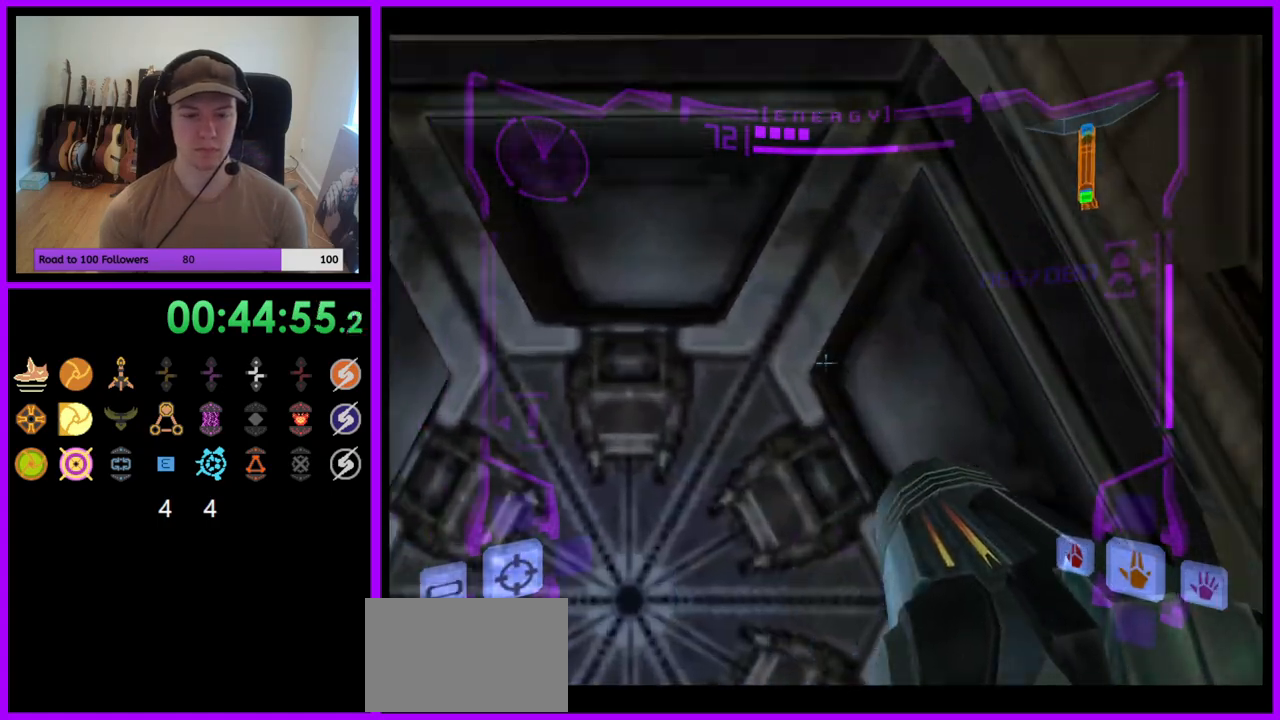
{"buttons": ["L1"], "left_stick": "up-left", "right_stick": "center", "events": [[117, "left_stick", "down"], [183, "left_stick", "right"], [250, "left_stick", "up"], [300, "left_stick", "left"], [350, "left_stick", "down"], [483, "left_stick", "up-left"]]}
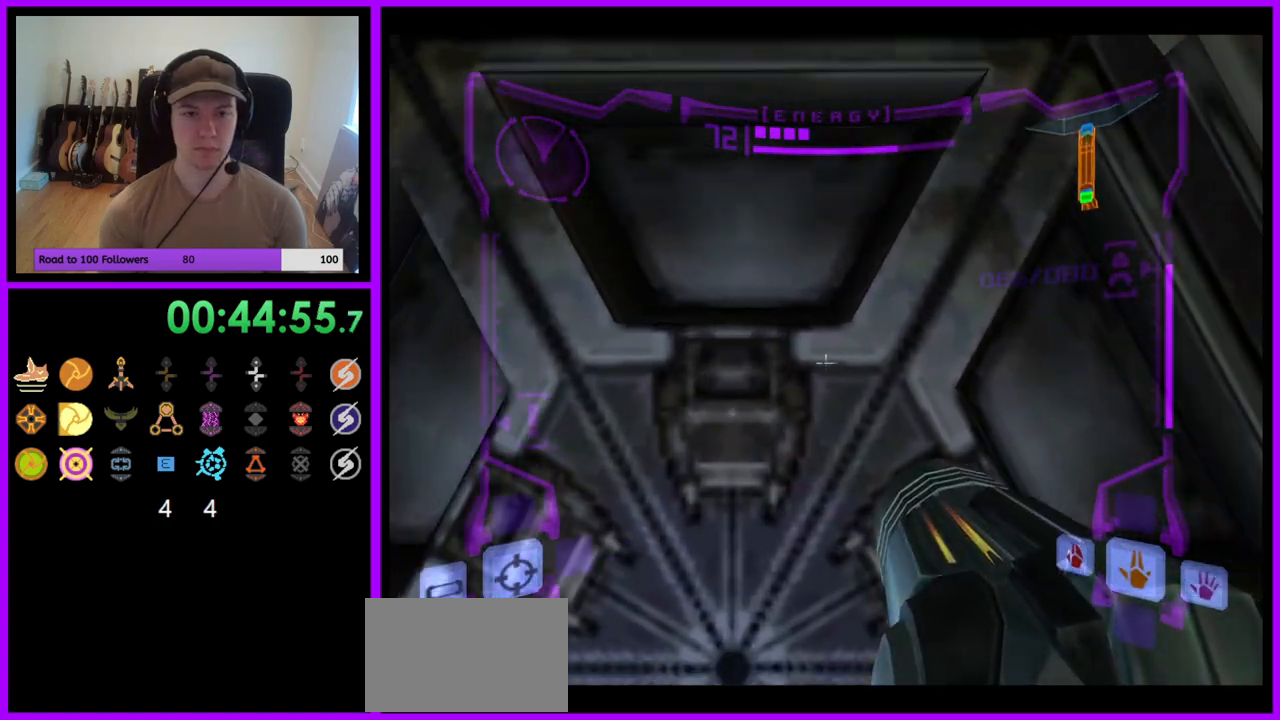
{"buttons": ["L1"], "left_stick": "up", "right_stick": "center", "events": [[17, "left_stick", "left"], [83, "left_stick", "down-right"], [217, "left_stick", "down-left"], [333, "left_stick", "down-right"], [400, "left_stick", "center"], [450, "left_stick", "up"]]}
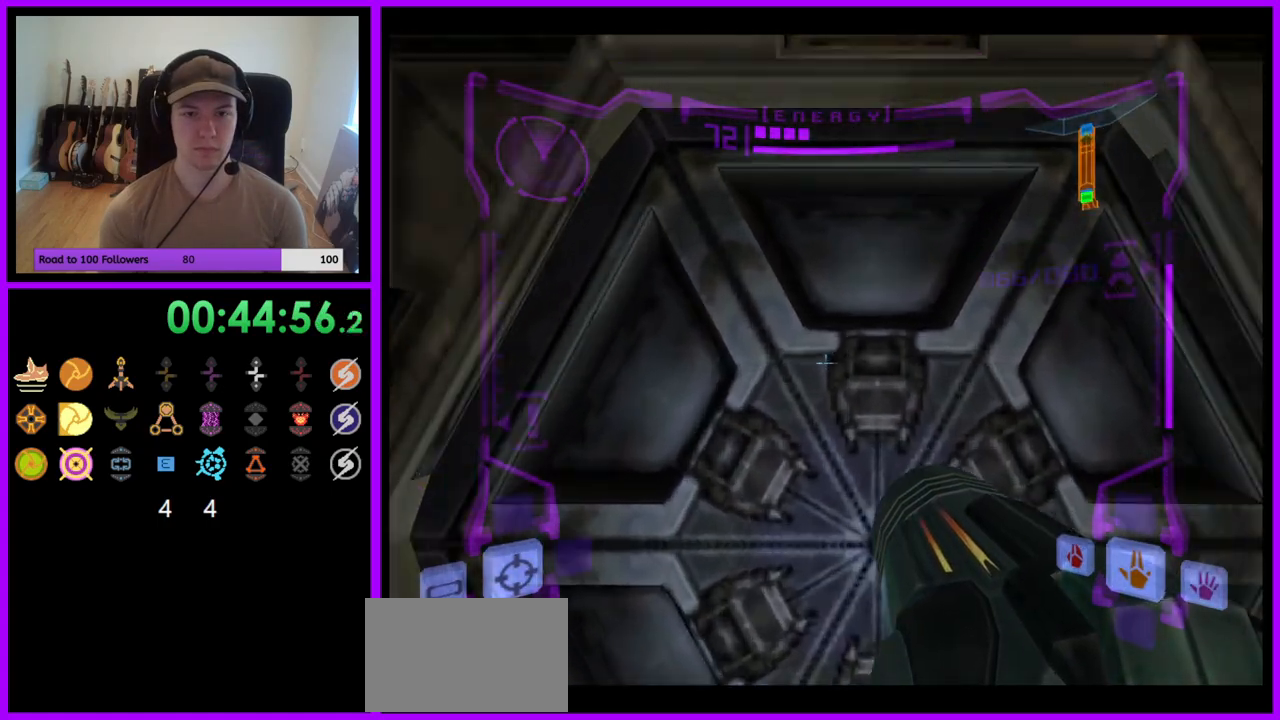
{"buttons": ["L1"], "left_stick": "up", "right_stick": "center", "events": [[50, "left_stick", "center"], [217, "left_stick", "down"], [317, "left_stick", "center"], [367, "left_stick", "up"]]}
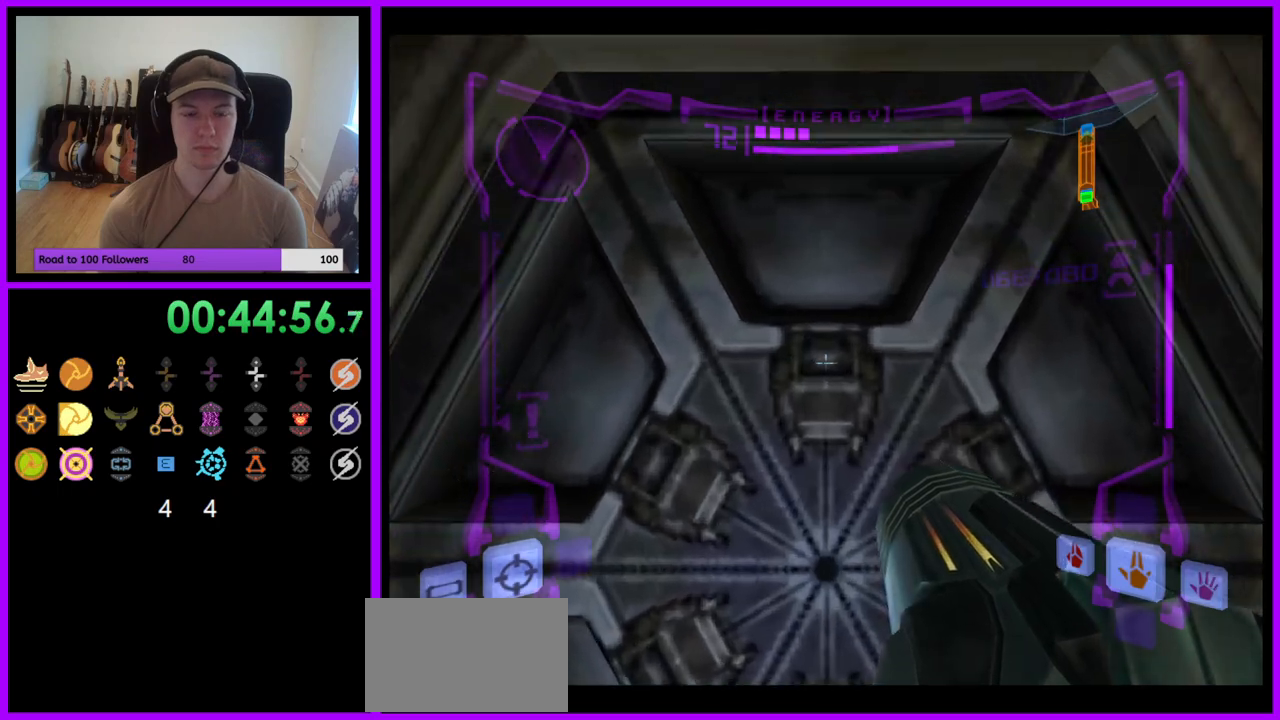
{"buttons": ["L1"], "left_stick": "up", "right_stick": "center", "events": [[17, "left_stick", "down"], [150, "left_stick", "up"], [300, "left_stick", "down"], [317, "Z", "down"], [333, "Z", "up"], [433, "left_stick", "up"]]}
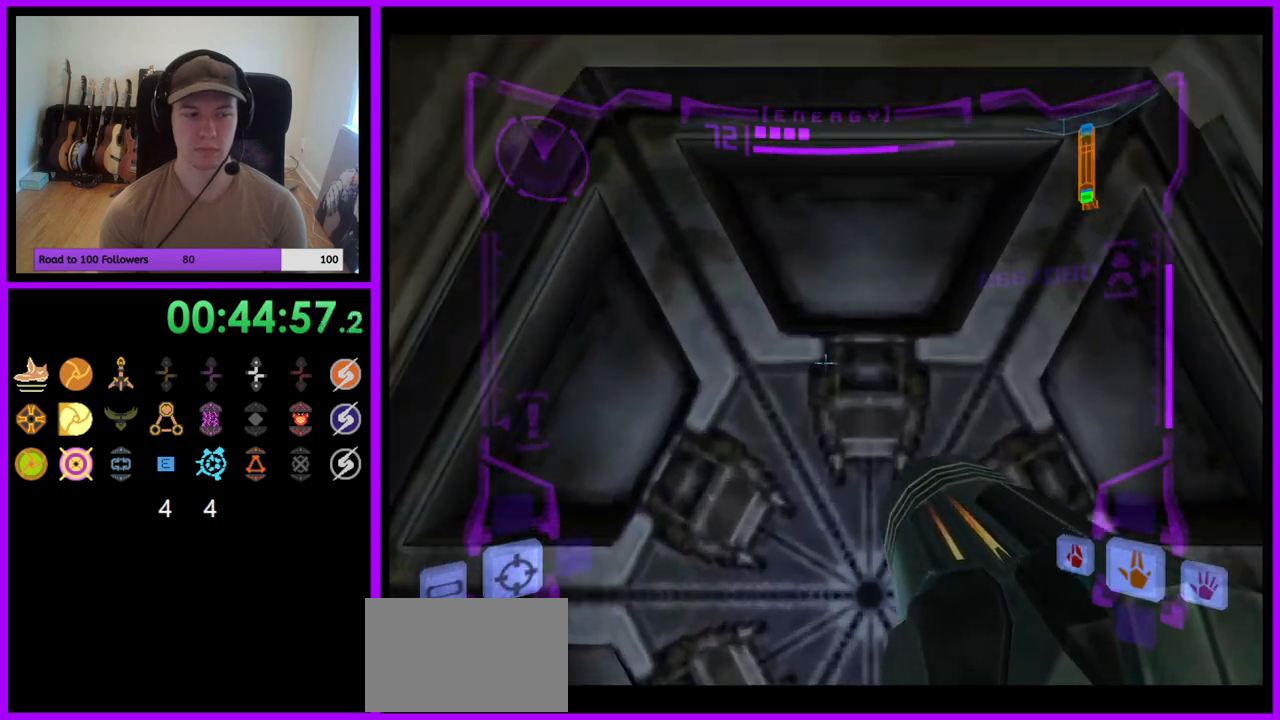
{"buttons": ["L1"], "left_stick": "center", "right_stick": "center", "events": [[50, "left_stick", "down"], [167, "left_stick", "up"], [300, "left_stick", "center"]]}
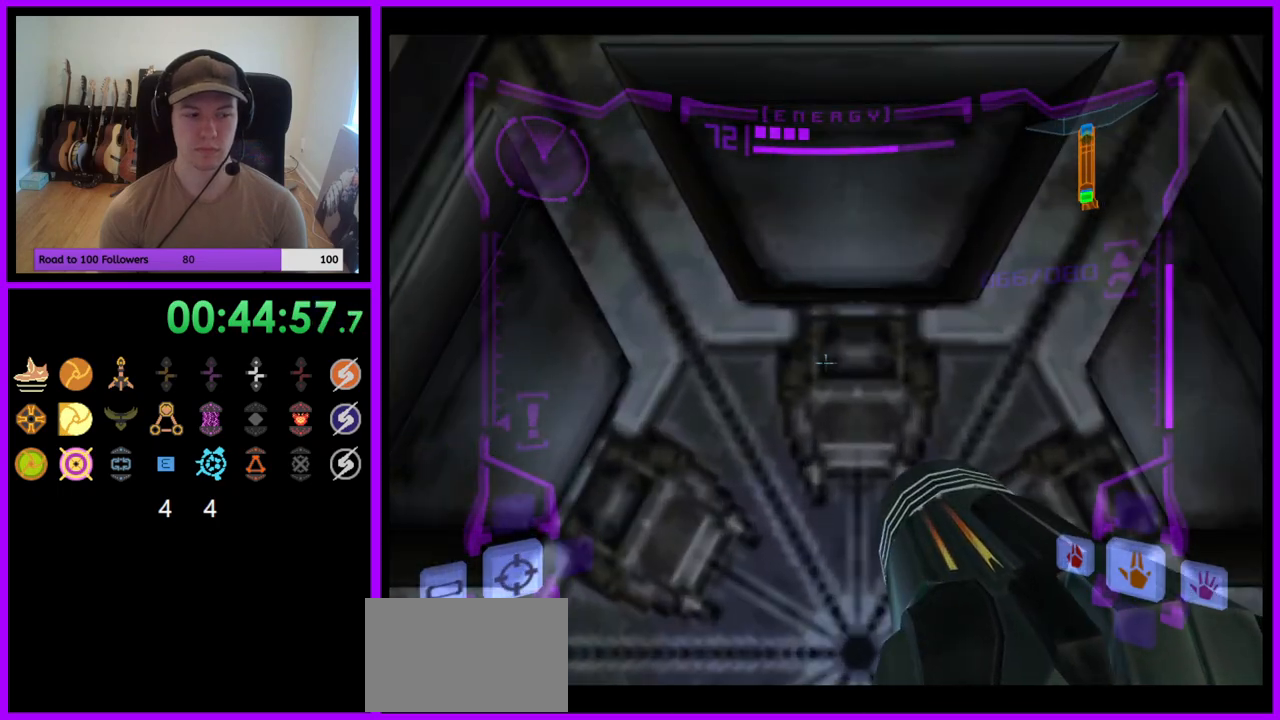
{"buttons": ["L1"], "left_stick": "down", "right_stick": "center", "events": [[150, "left_stick", "down"], [233, "left_stick", "center"], [283, "left_stick", "up"], [433, "left_stick", "down"]]}
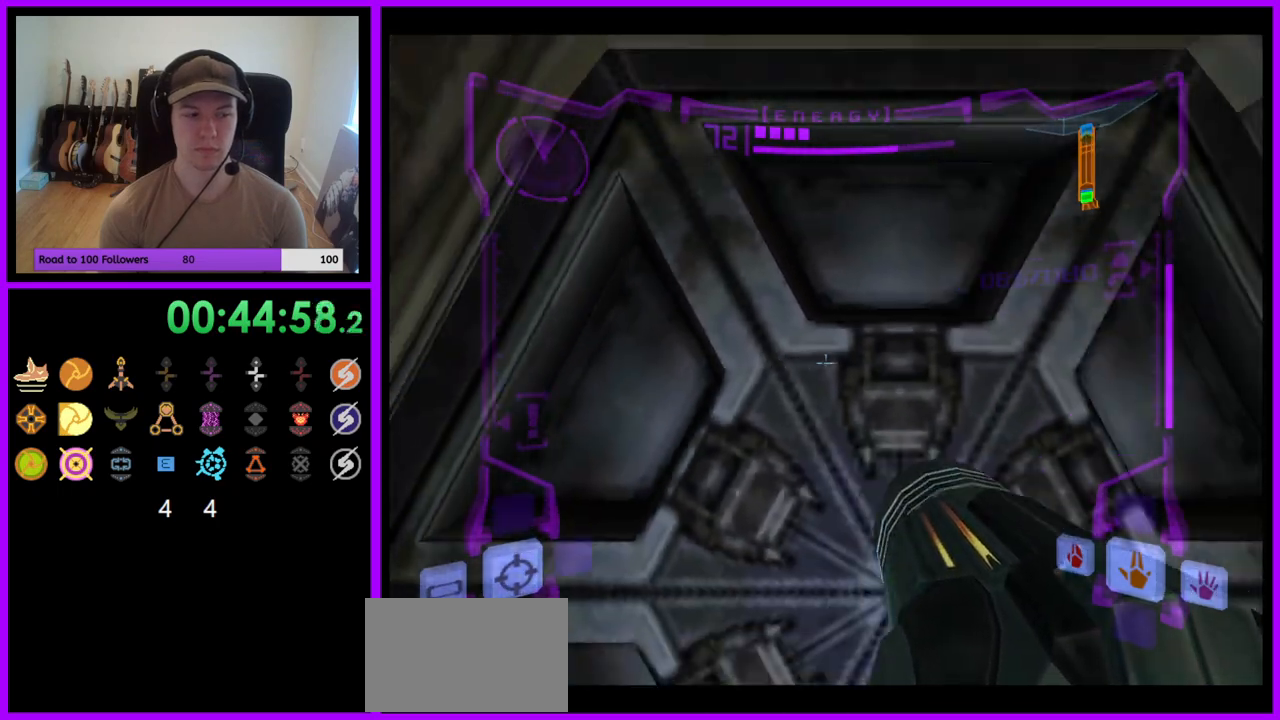
{"buttons": ["L1"], "left_stick": "center", "right_stick": "center", "events": [[33, "left_stick", "up"], [167, "left_stick", "down"], [250, "left_stick", "up"], [350, "left_stick", "down"], [433, "left_stick", "center"]]}
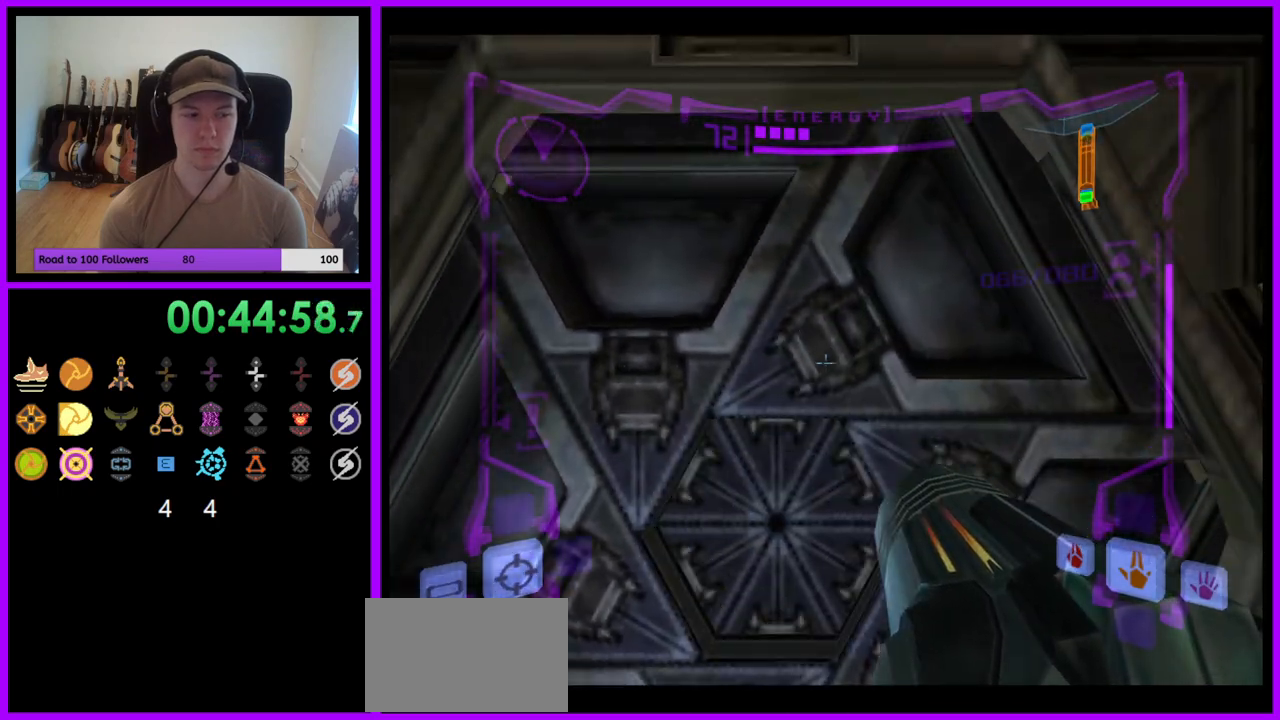
{"buttons": ["L1"], "left_stick": "up", "right_stick": "center", "events": [[50, "left_stick", "down"], [150, "left_stick", "center"], [233, "B", "down"], [350, "B", "up"], [350, "left_stick", "up"]]}
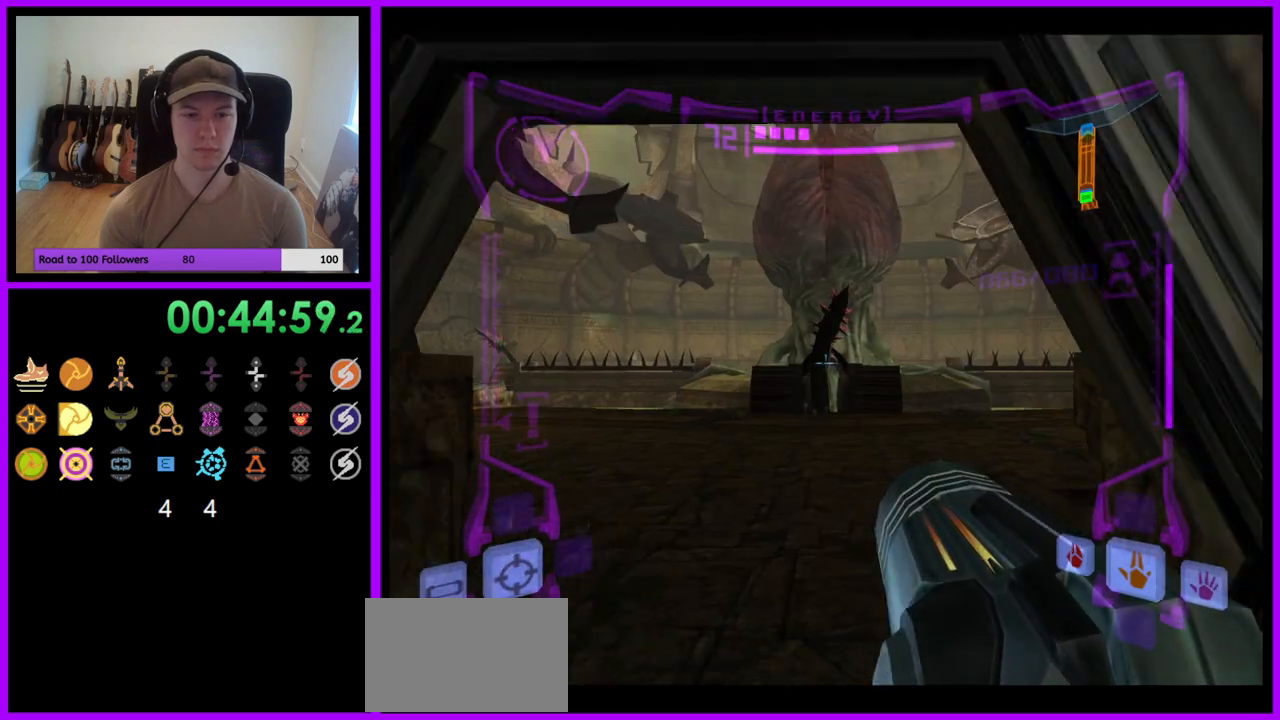
{"buttons": [], "left_stick": "center", "right_stick": "center"}
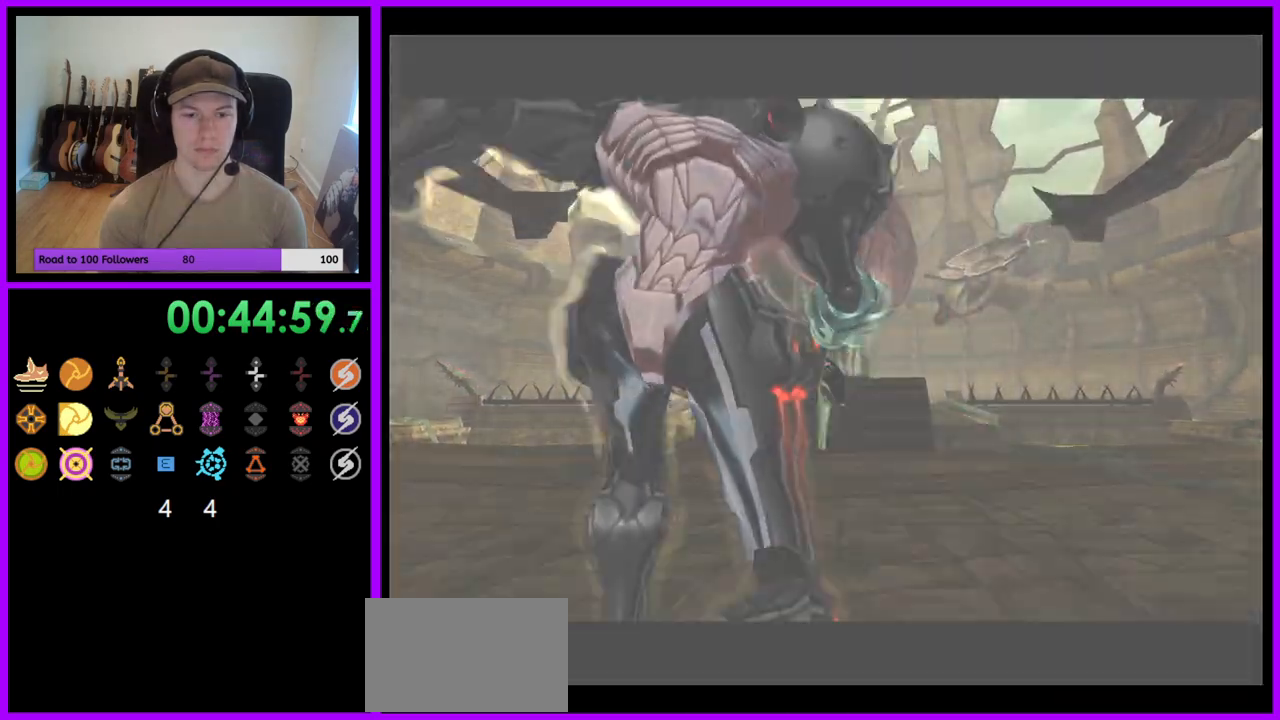
{"buttons": [], "left_stick": "center", "right_stick": "center", "events": []}
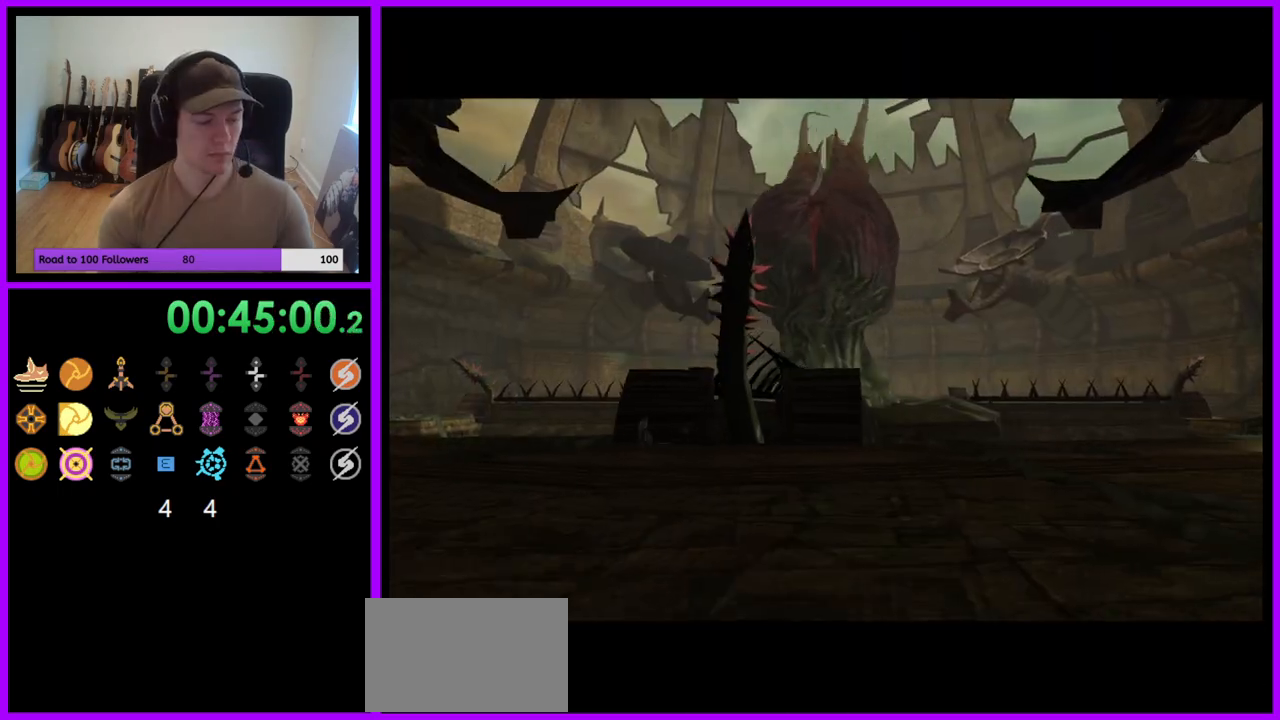
{"buttons": [], "left_stick": "center", "right_stick": "center", "events": []}
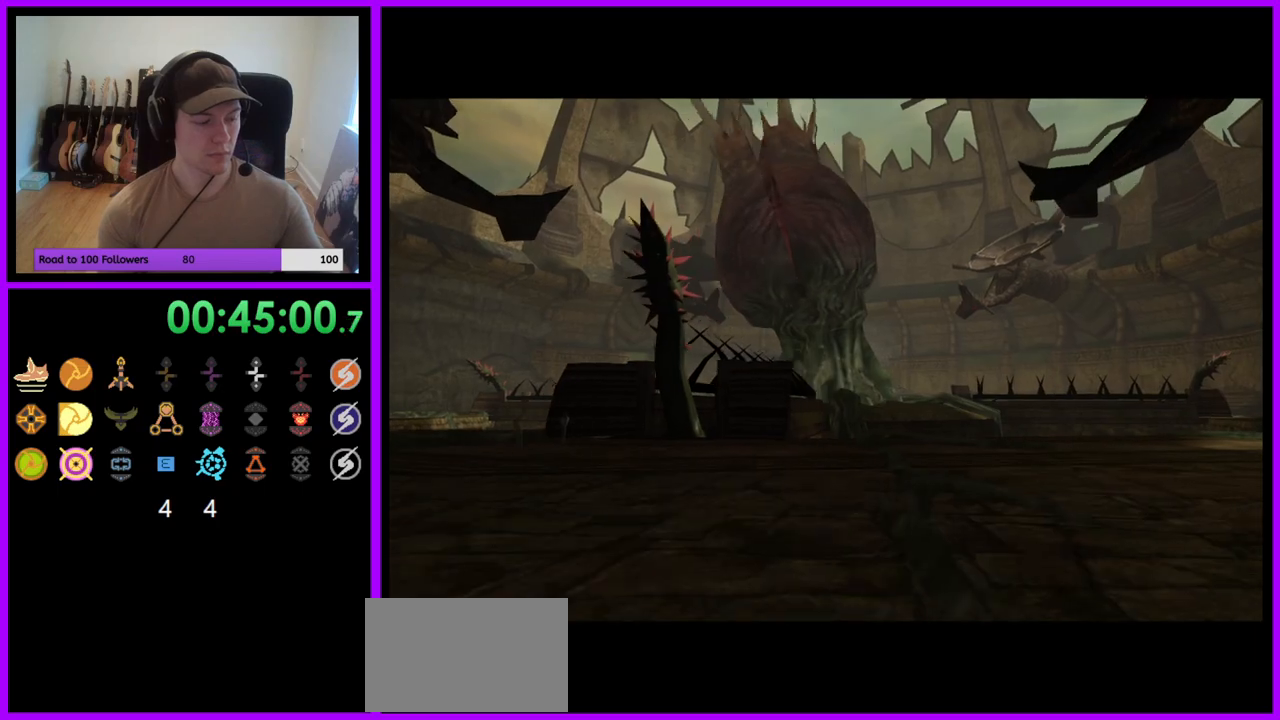
{"buttons": [], "left_stick": "center", "right_stick": "center", "events": []}
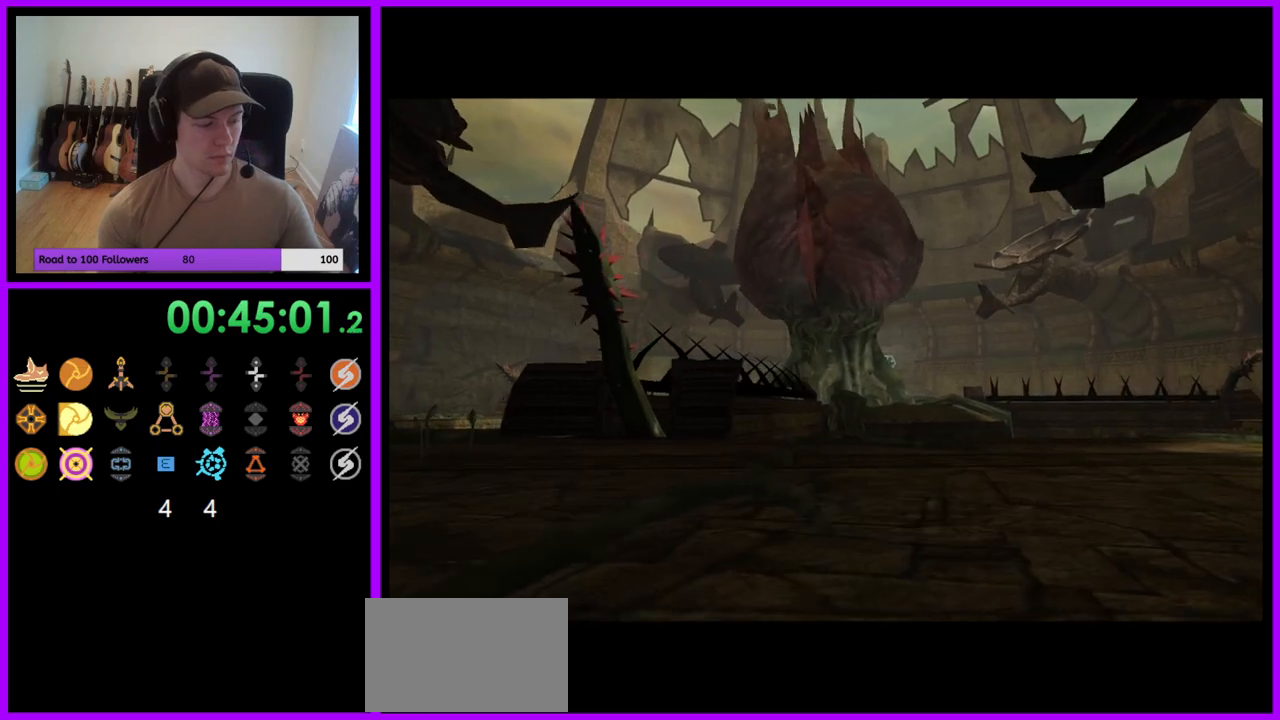
{"buttons": [], "left_stick": "center", "right_stick": "center", "events": []}
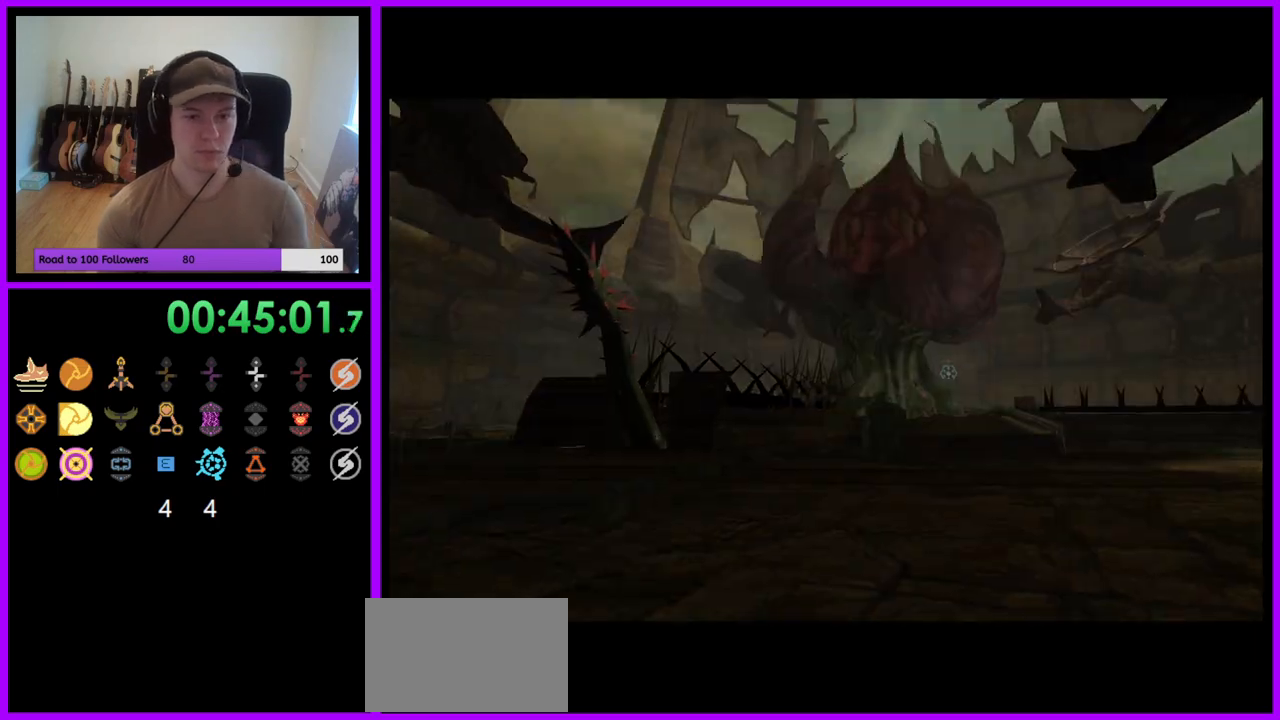
{"buttons": ["A"], "left_stick": "center", "right_stick": "center", "events": [[333, "A", "down"]]}
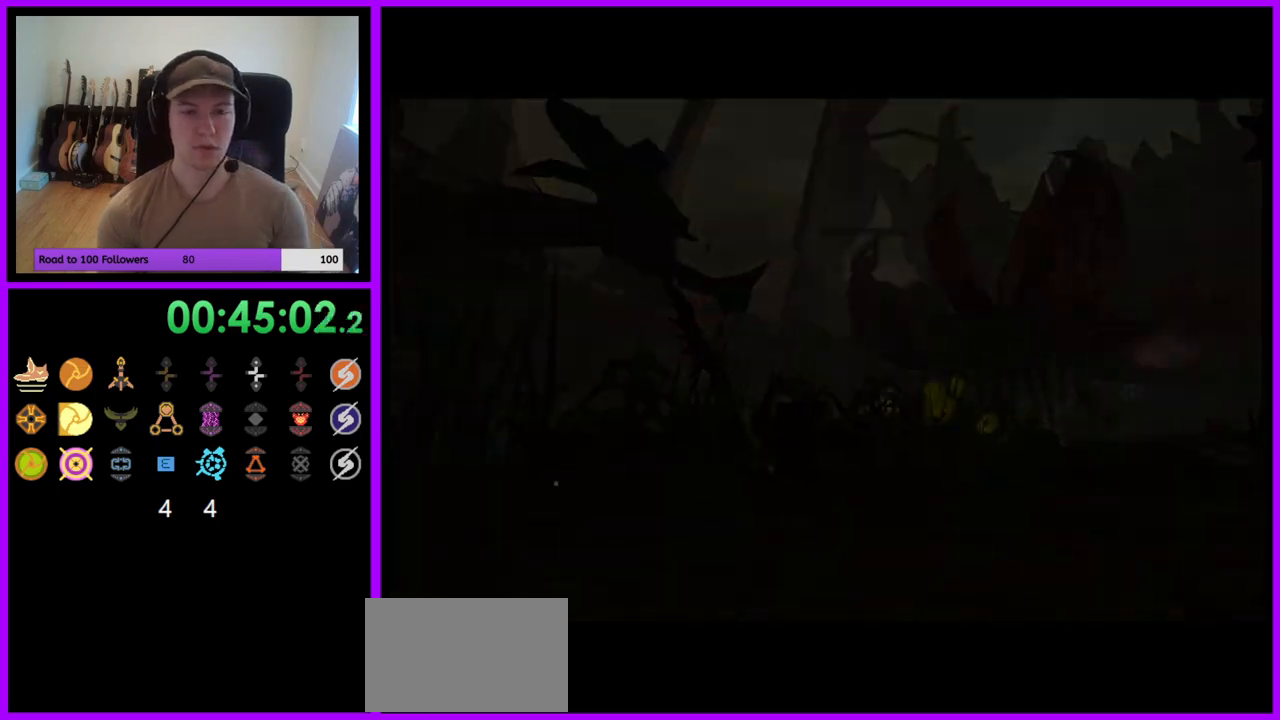
{"buttons": ["A"], "left_stick": "up-left", "right_stick": "center", "events": [[83, "left_stick", "up-left"]]}
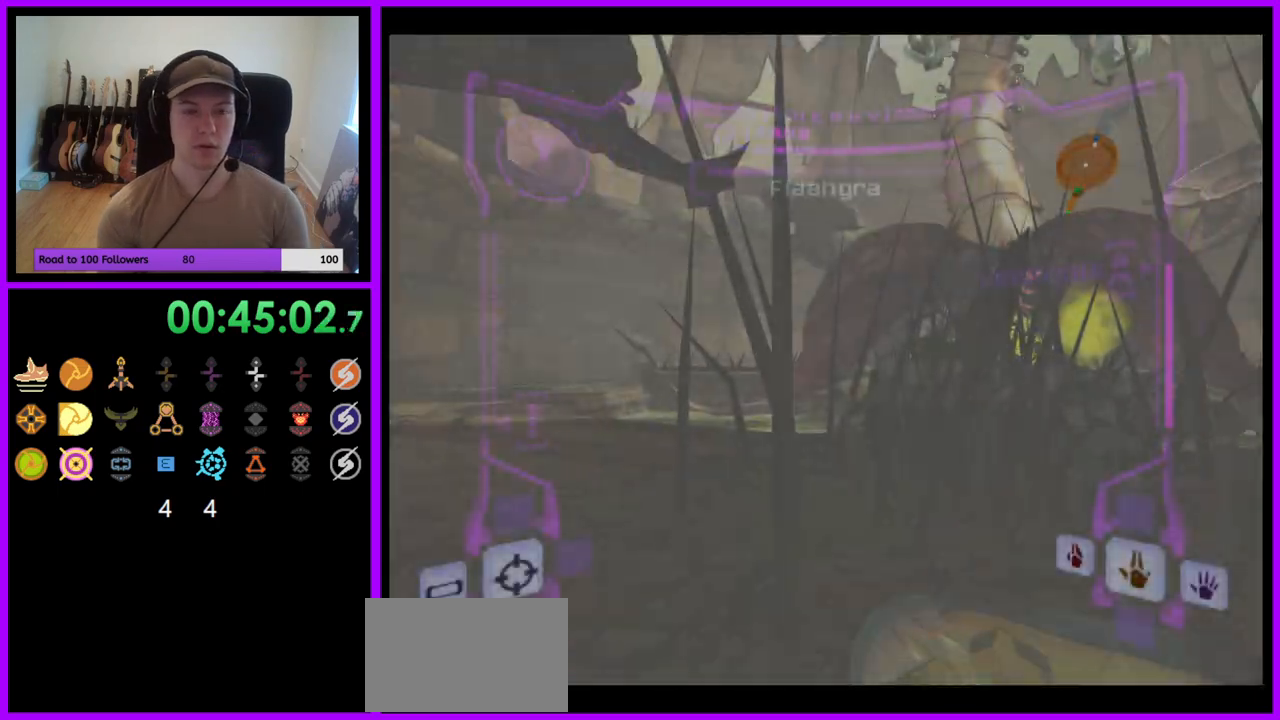
{"buttons": ["A", "L1"], "left_stick": "up-left", "right_stick": "center", "events": [[167, "L1", "down"], [183, "B", "down"], [317, "B", "up"]]}
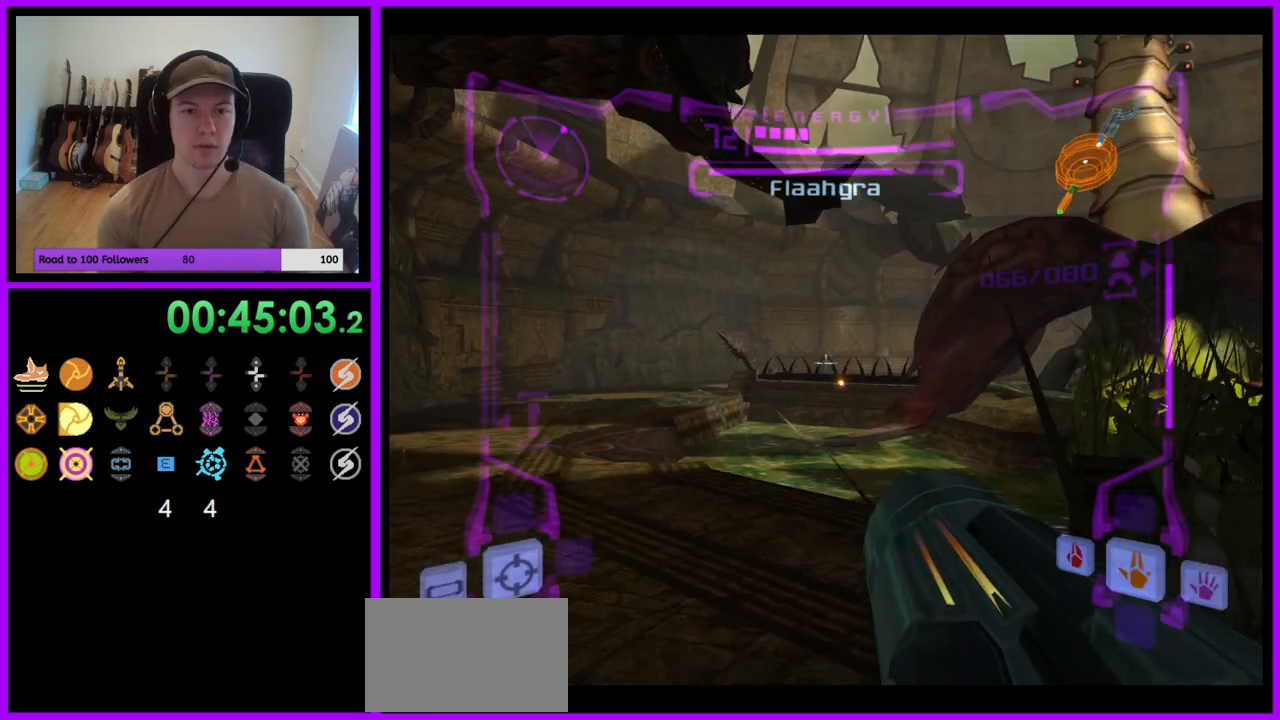
{"buttons": ["A", "L1"], "left_stick": "up-left", "right_stick": "center", "events": []}
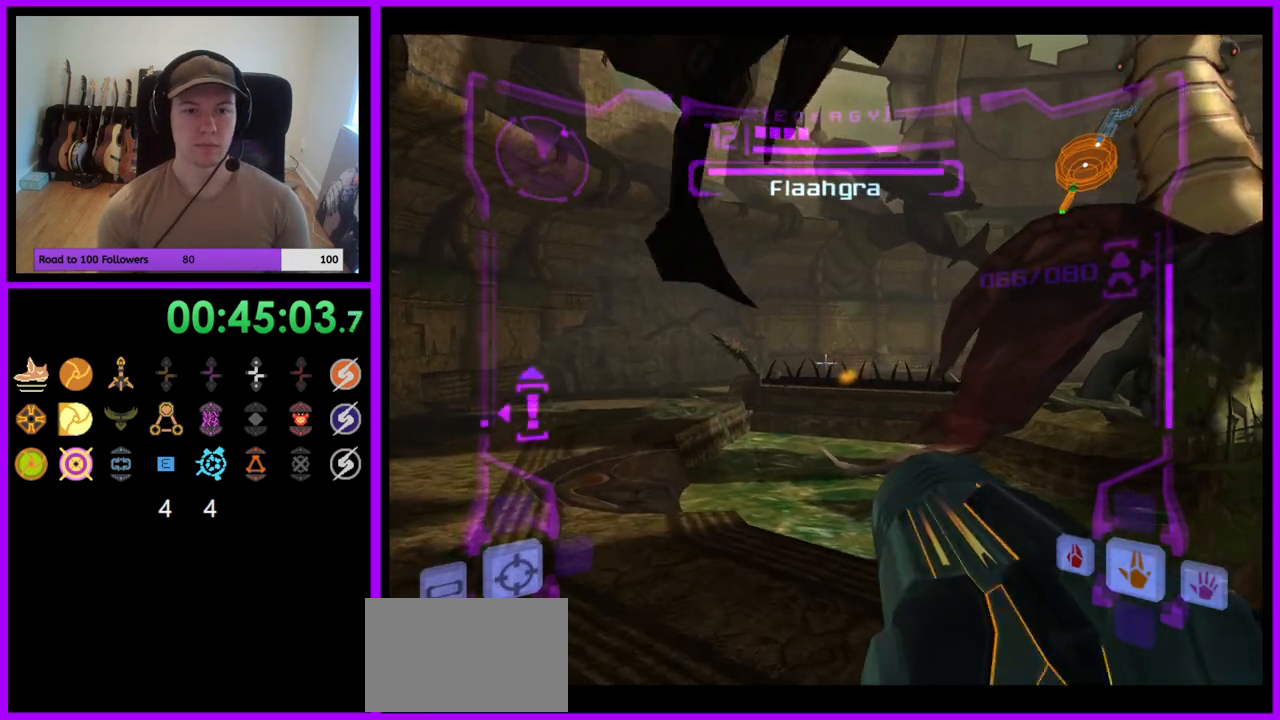
{"buttons": ["A", "R1"], "left_stick": "down", "right_stick": "center", "events": [[50, "L1", "up"], [83, "R1", "down"], [133, "left_stick", "down-left"], [250, "left_stick", "down"]]}
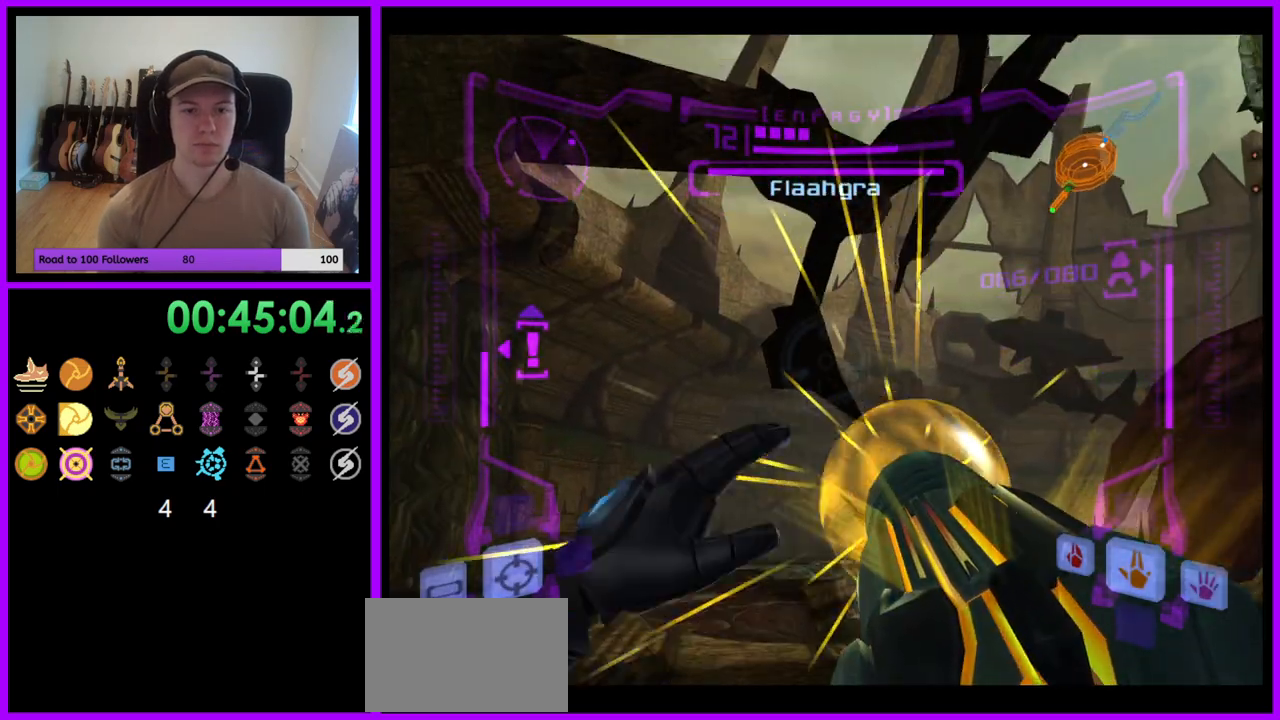
{"buttons": ["R1"], "left_stick": "down", "right_stick": "center", "events": [[100, "A", "up"], [117, "left_stick", "center"], [417, "left_stick", "down"]]}
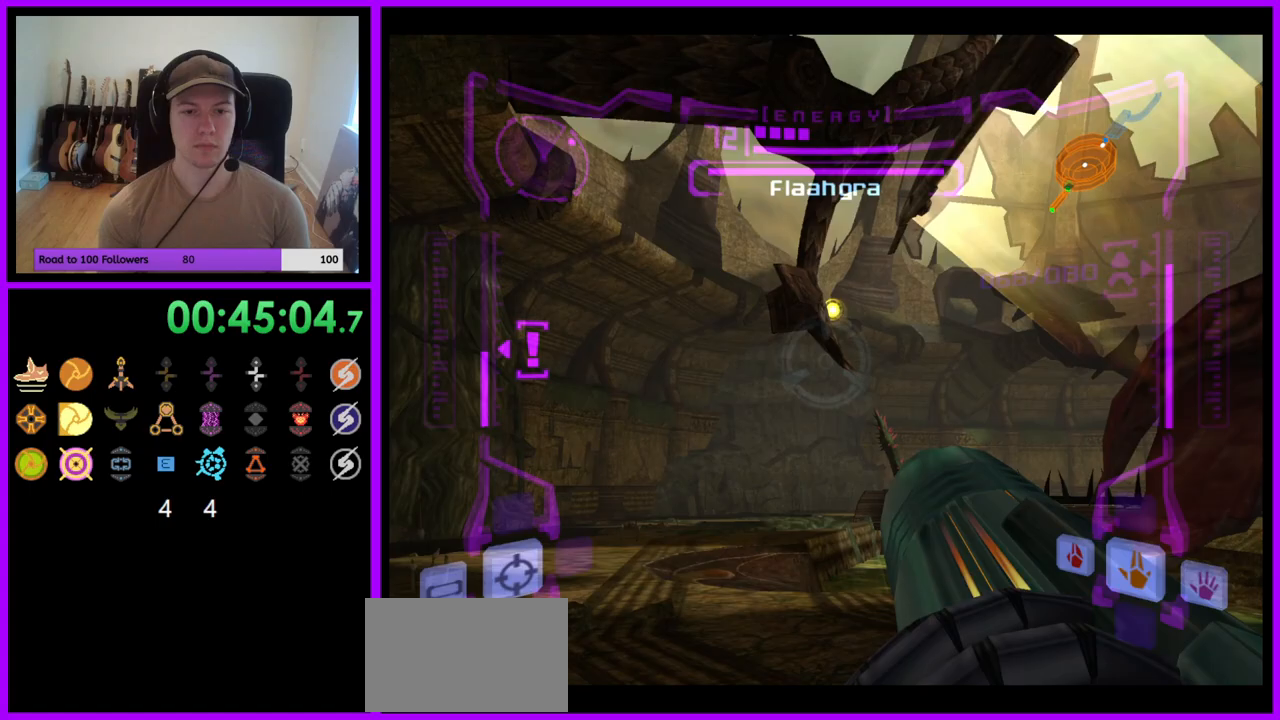
{"buttons": ["A", "L1"], "left_stick": "up-left", "right_stick": "center", "events": [[217, "A", "down"], [267, "left_stick", "center"], [300, "L1", "down"], [333, "left_stick", "up-left"], [367, "R1", "up"]]}
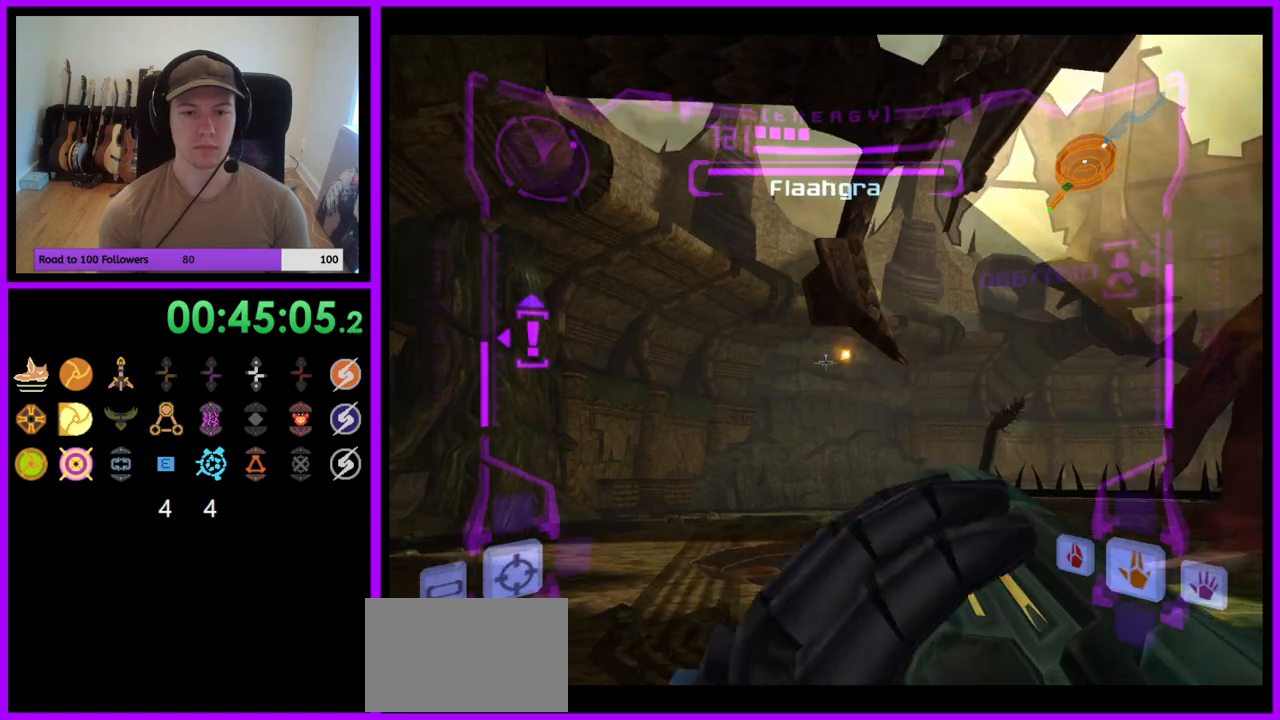
{"buttons": ["A"], "left_stick": "up-right", "right_stick": "center", "events": [[200, "B", "down"], [333, "B", "up"], [350, "L1", "up"], [400, "left_stick", "up-right"]]}
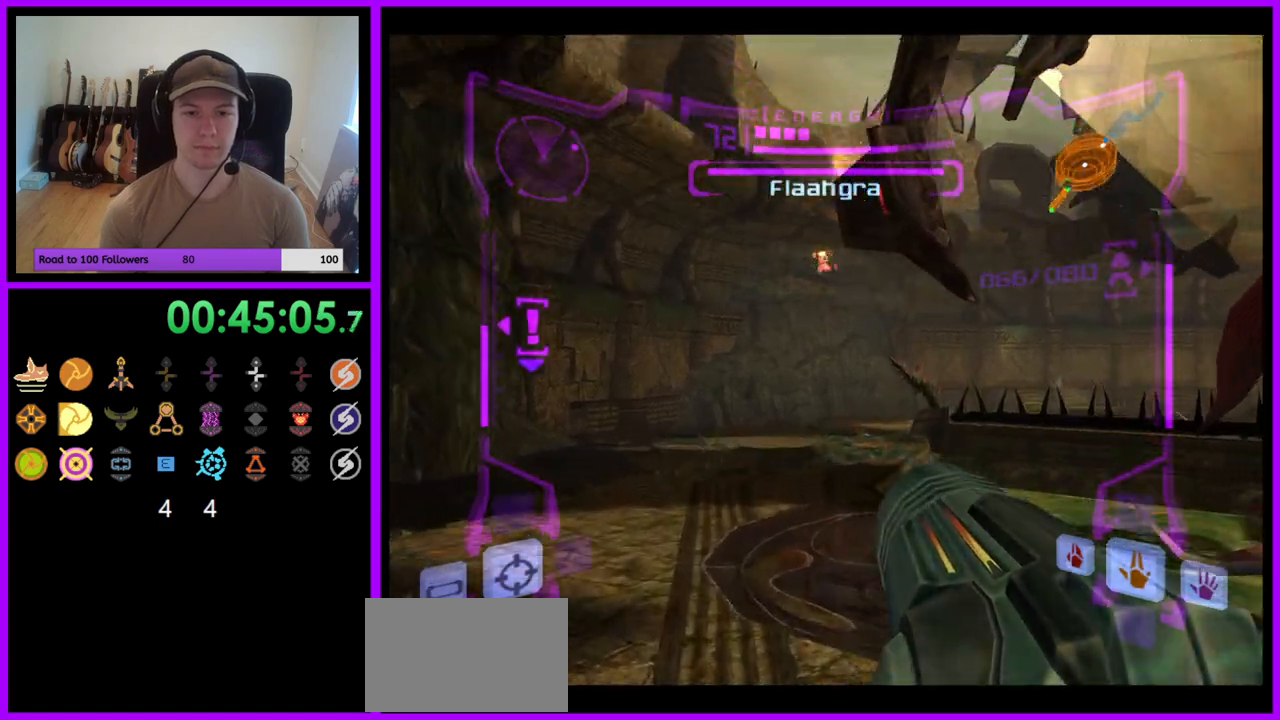
{"buttons": ["A", "L1"], "left_stick": "left", "right_stick": "center", "events": [[100, "L1", "down"], [183, "left_stick", "up-left"], [233, "left_stick", "left"]]}
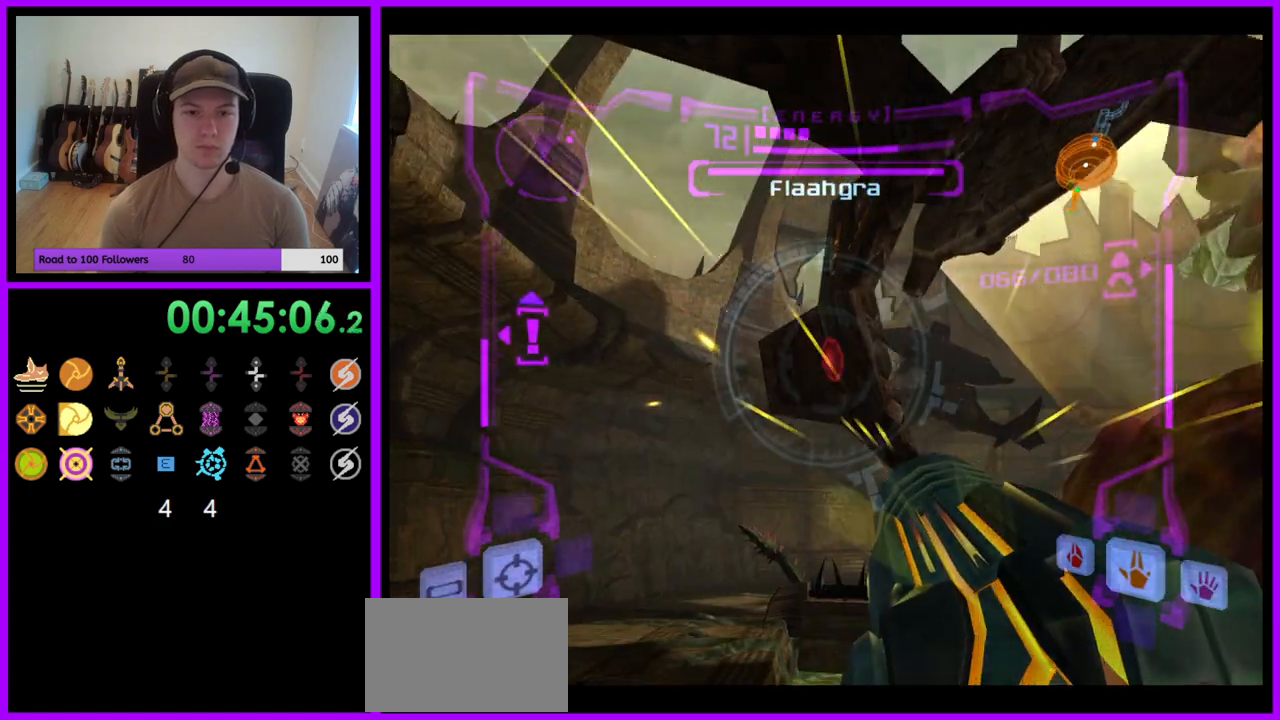
{"buttons": [], "left_stick": "right", "right_stick": "center", "events": [[83, "A", "up"], [150, "left_stick", "right"], [283, "left_stick", "down-right"], [417, "L1", "up"], [500, "left_stick", "right"]]}
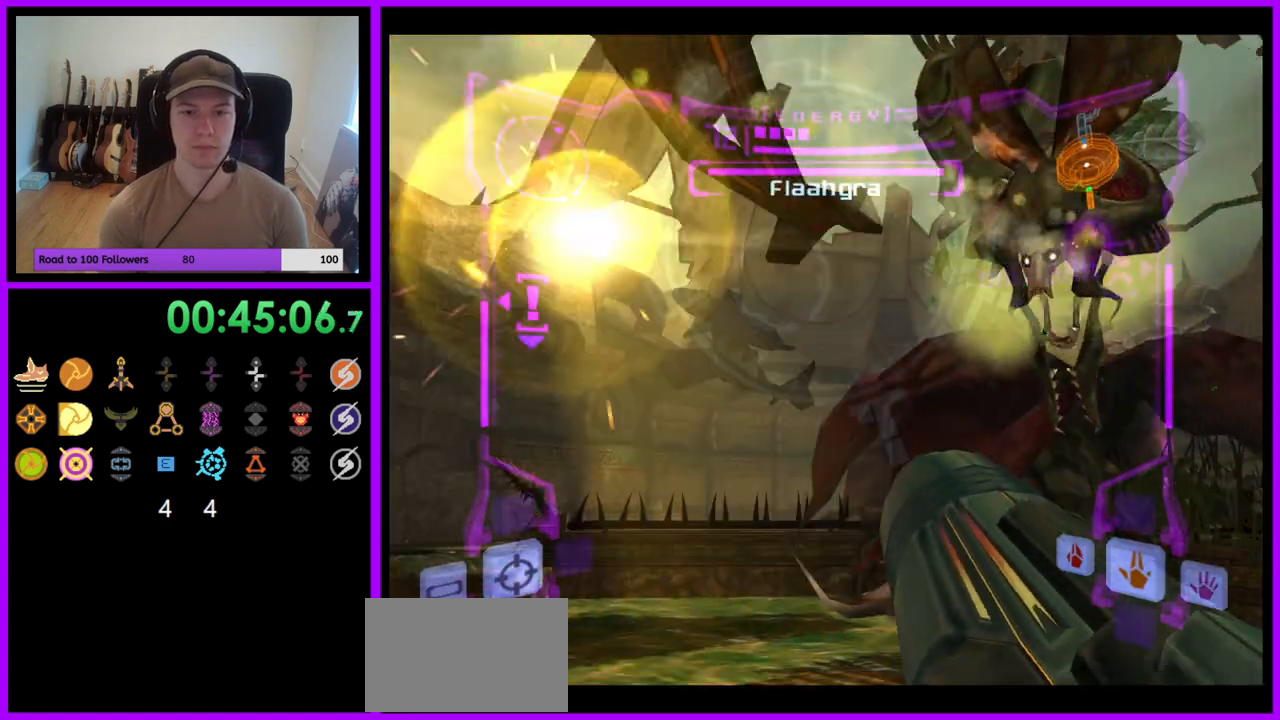
{"buttons": [], "left_stick": "right", "right_stick": "center", "events": [[250, "left_stick", "up-right"], [283, "L1", "down"], [417, "left_stick", "right"], [500, "L1", "up"]]}
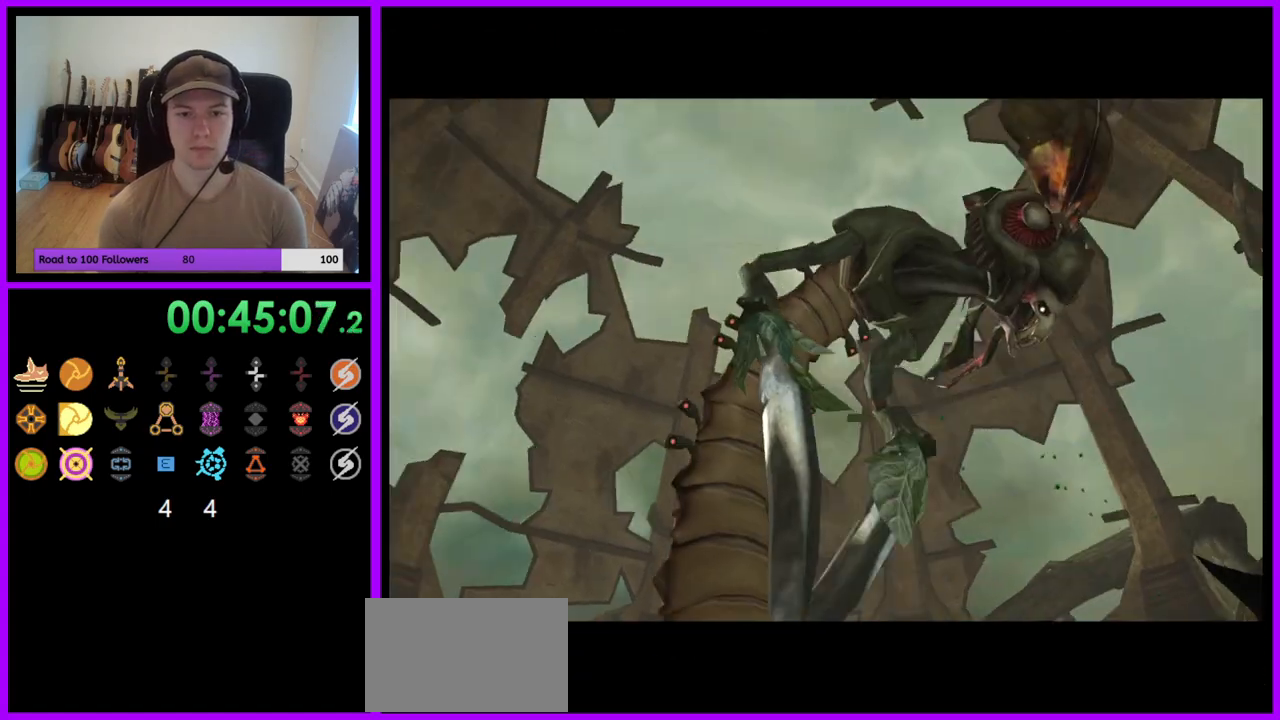
{"buttons": [], "left_stick": "center", "right_stick": "center", "events": [[133, "left_stick", "center"]]}